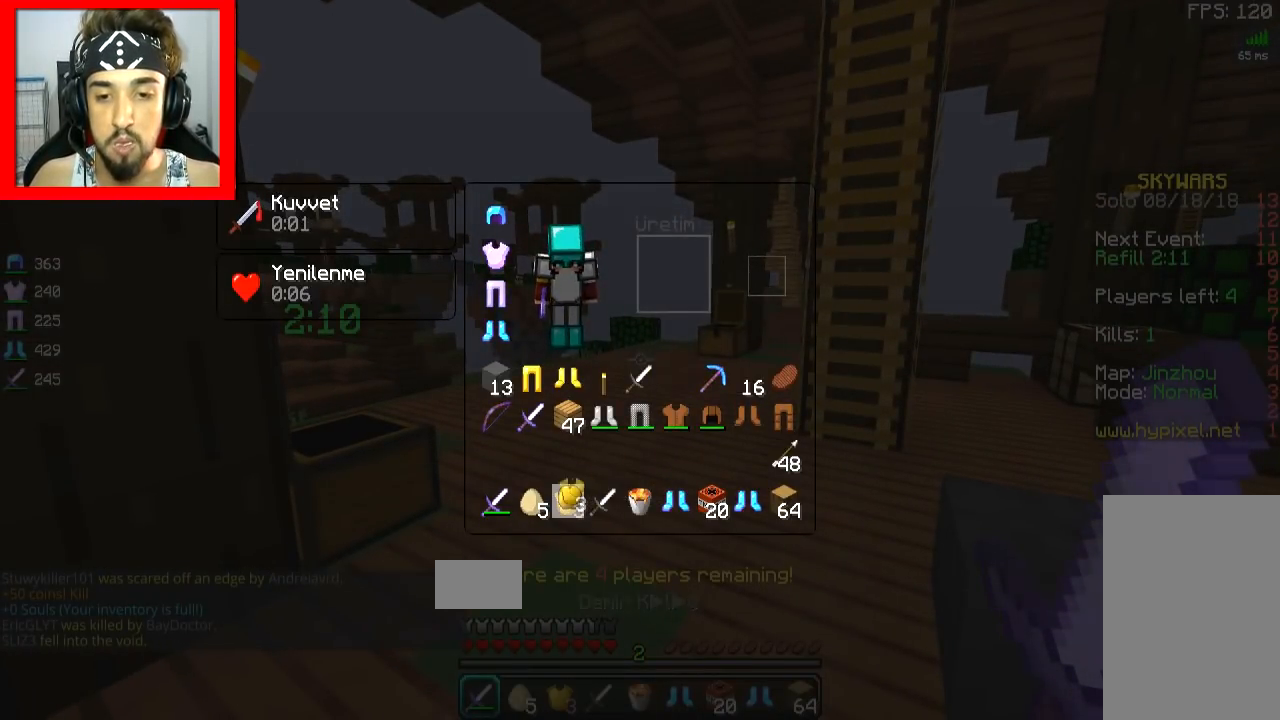
Gameplay with keyboard and mouse; each line is a JSON object with the keys and mouse buttons held at the frame after it. "events" lists presses ("down") and releases ("up") of "a", "d", "s", "space", "w", "mouse_left" and "mouse_right" between this image and that frame as [ms after this image, input, new state], when the widget could be followed in between. "mouse_left", "mouse_right" = the "left", "right" buttons of the "mouse" list. No other keys are recorded. Fast repeated clicks can show as one long hold. Mouse movement is not recorded.
{"keys": ["space", "w"], "mouse": [], "events": [[300, "w", "down"], [351, "space", "down"]]}
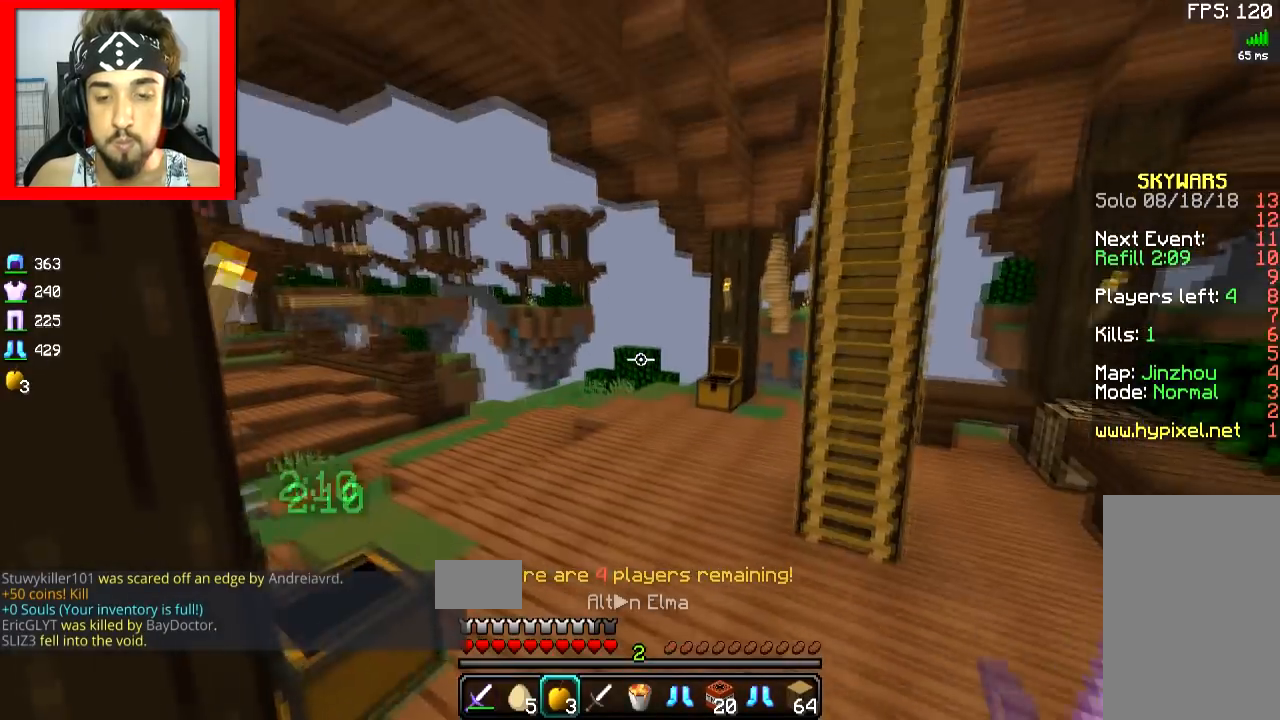
{"keys": ["a", "w"], "mouse": ["right"], "events": [[16, "space", "up"], [150, "mouse_right", "down"], [250, "a", "down"]]}
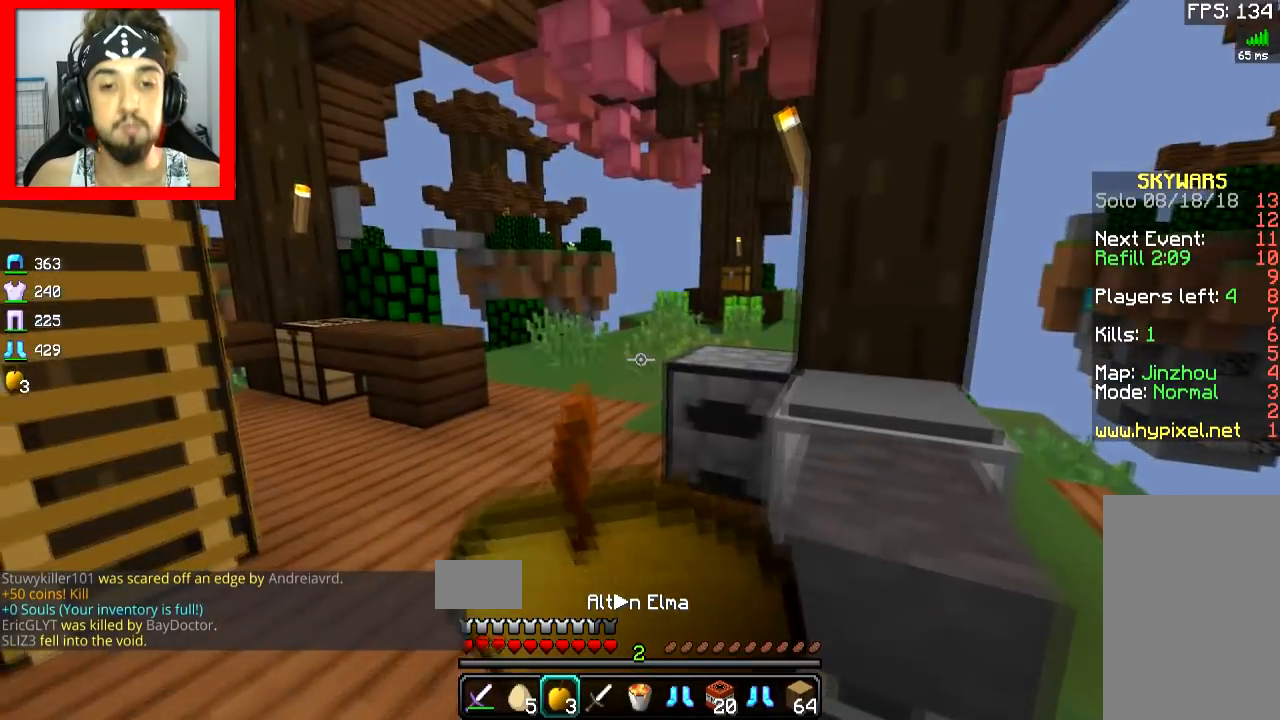
{"keys": ["w"], "mouse": ["right"], "events": [[300, "a", "up"]]}
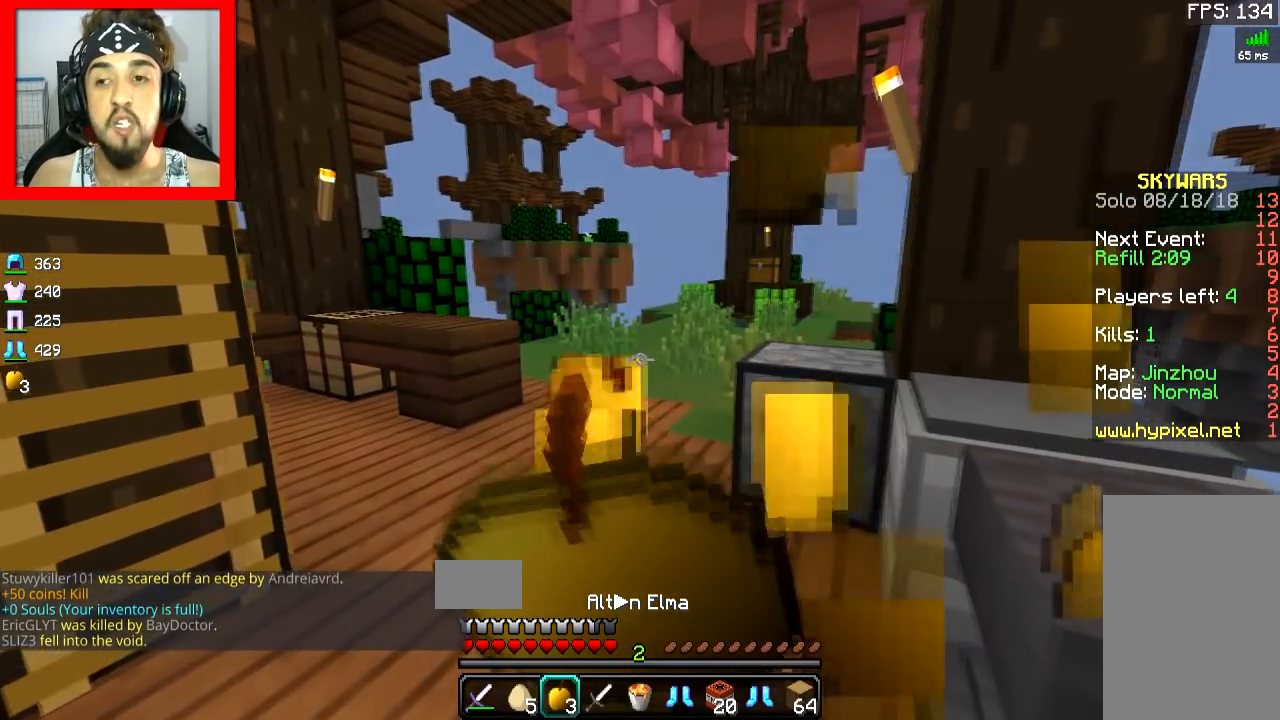
{"keys": ["a", "w"], "mouse": ["right"], "events": [[50, "a", "down"], [150, "a", "up"], [450, "a", "down"]]}
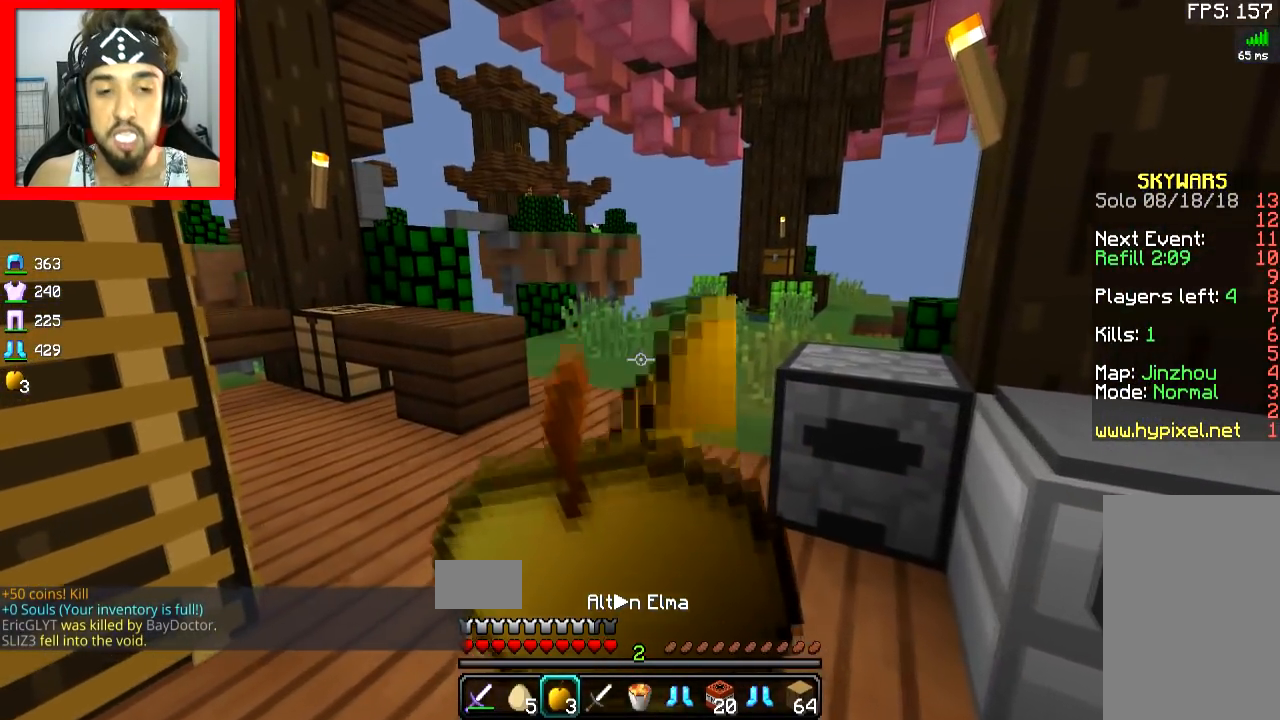
{"keys": ["w"], "mouse": ["right"], "events": [[50, "a", "up"], [250, "a", "down"], [401, "a", "up"]]}
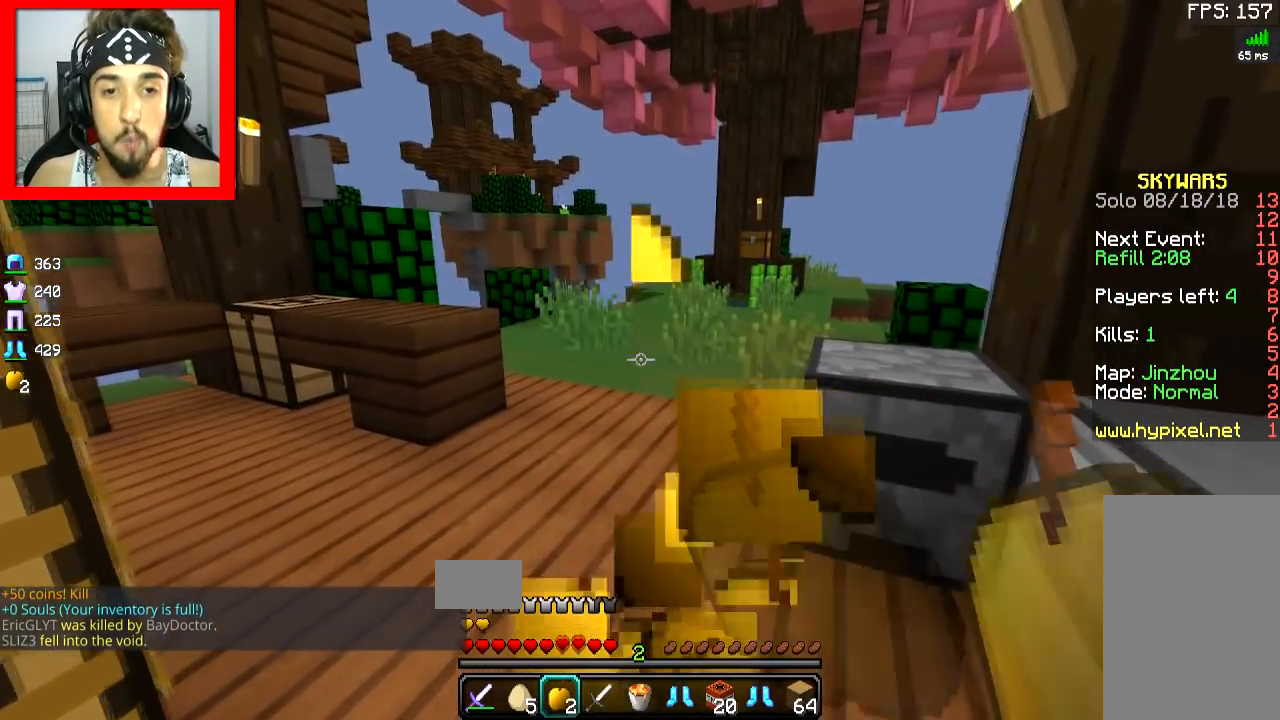
{"keys": ["d", "w"], "mouse": [], "events": [[200, "mouse_right", "up"], [300, "space", "down"], [400, "d", "down"], [450, "space", "up"]]}
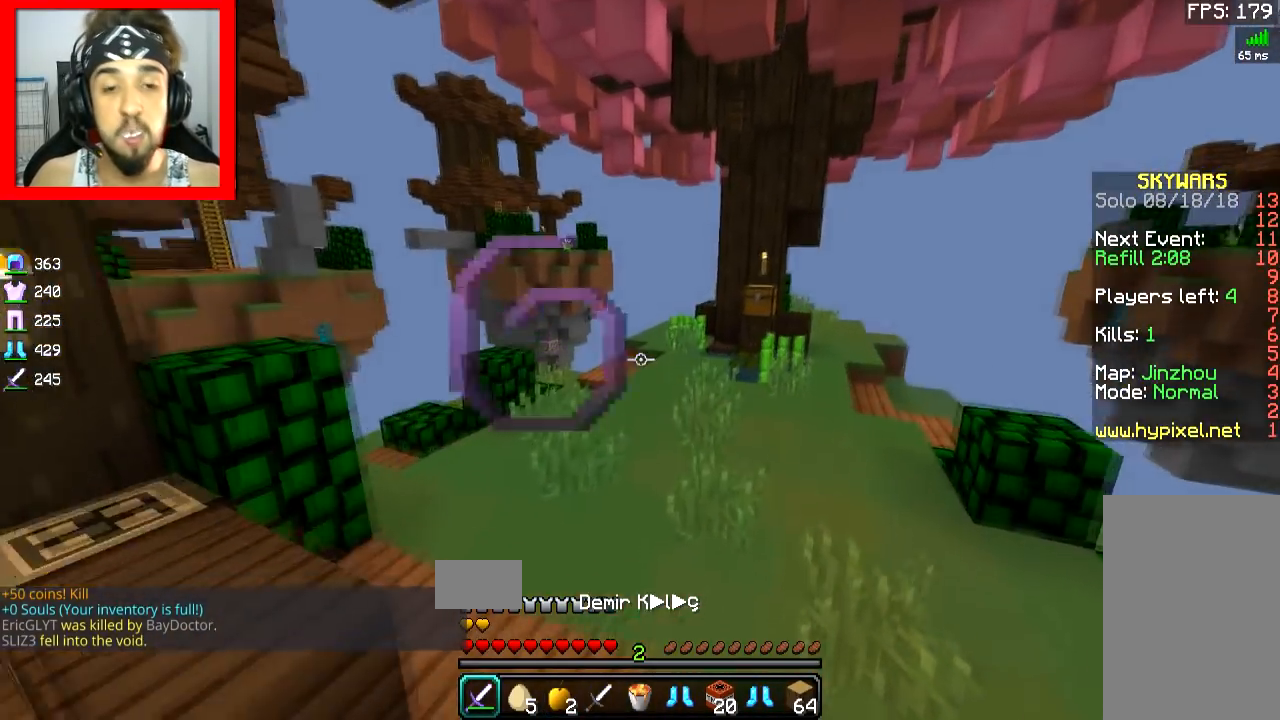
{"keys": ["w"], "mouse": [], "events": [[50, "space", "down"], [150, "d", "up"], [351, "d", "down"], [401, "d", "up"], [451, "space", "up"]]}
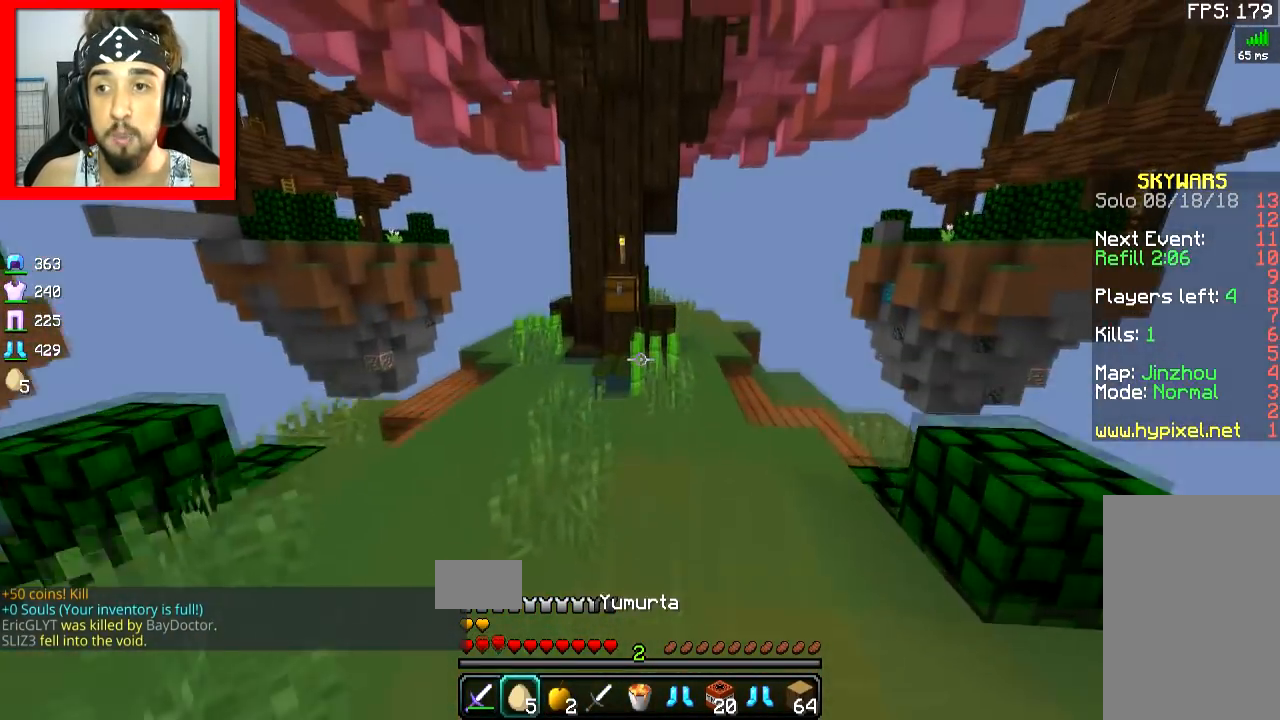
{"keys": ["w"], "mouse": [], "events": []}
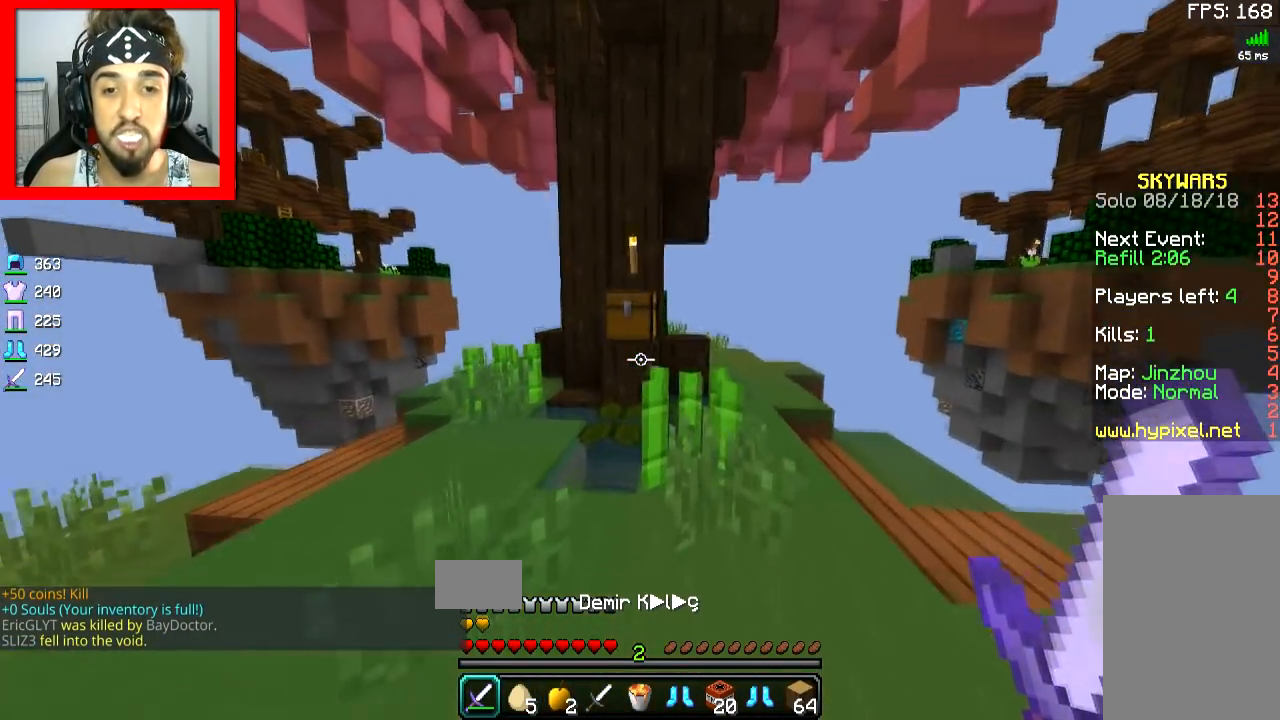
{"keys": [], "mouse": [], "events": [[300, "mouse_right", "down"], [351, "mouse_right", "up"], [401, "w", "up"]]}